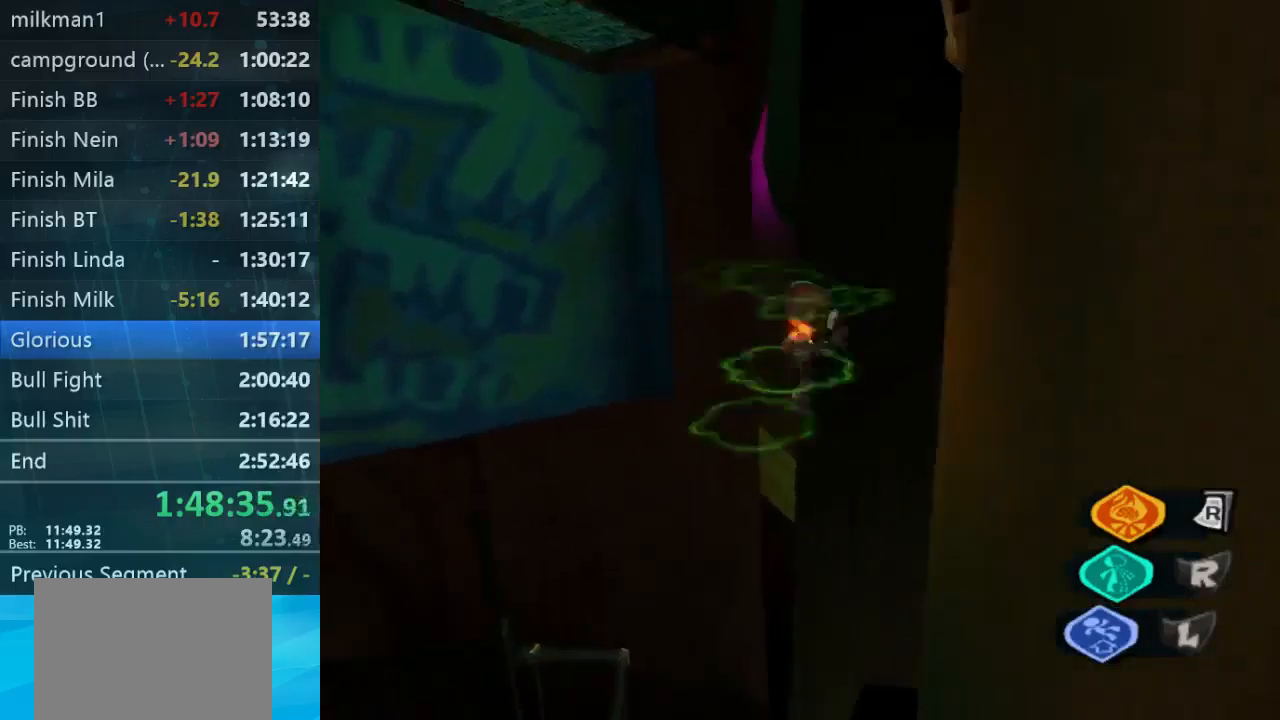
Gameplay with a controller (Xbox layout); each line is a JSON object with the inputs held at the frame after it. "button_events" lists button changes between this image and that frame as [ms after this image, input, new state], when the widget could be followed in between (sticks are given only as held states). Not read: L1 L3 R1 R3.
{"buttons": ["L2"], "left_stick": "up-left", "right_stick": "center", "button_events": []}
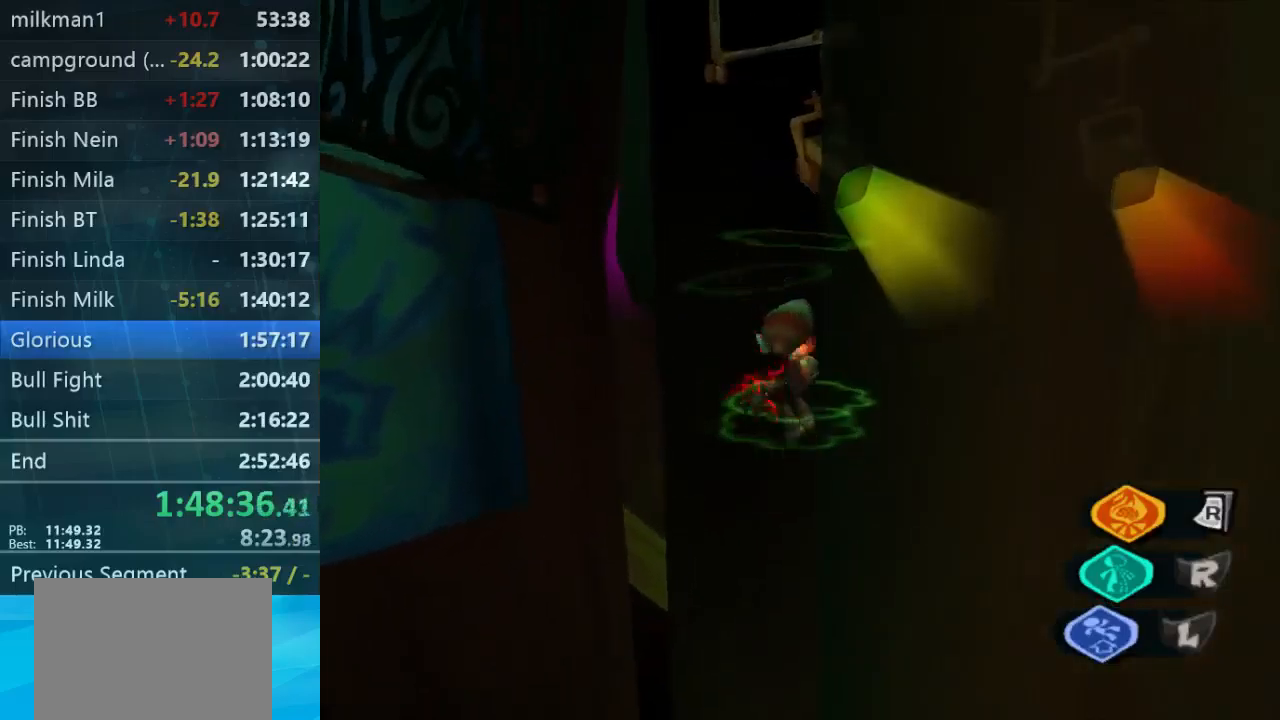
{"buttons": ["L2"], "left_stick": "left", "right_stick": "center", "button_events": [[300, "A", "down"], [367, "A", "up"]]}
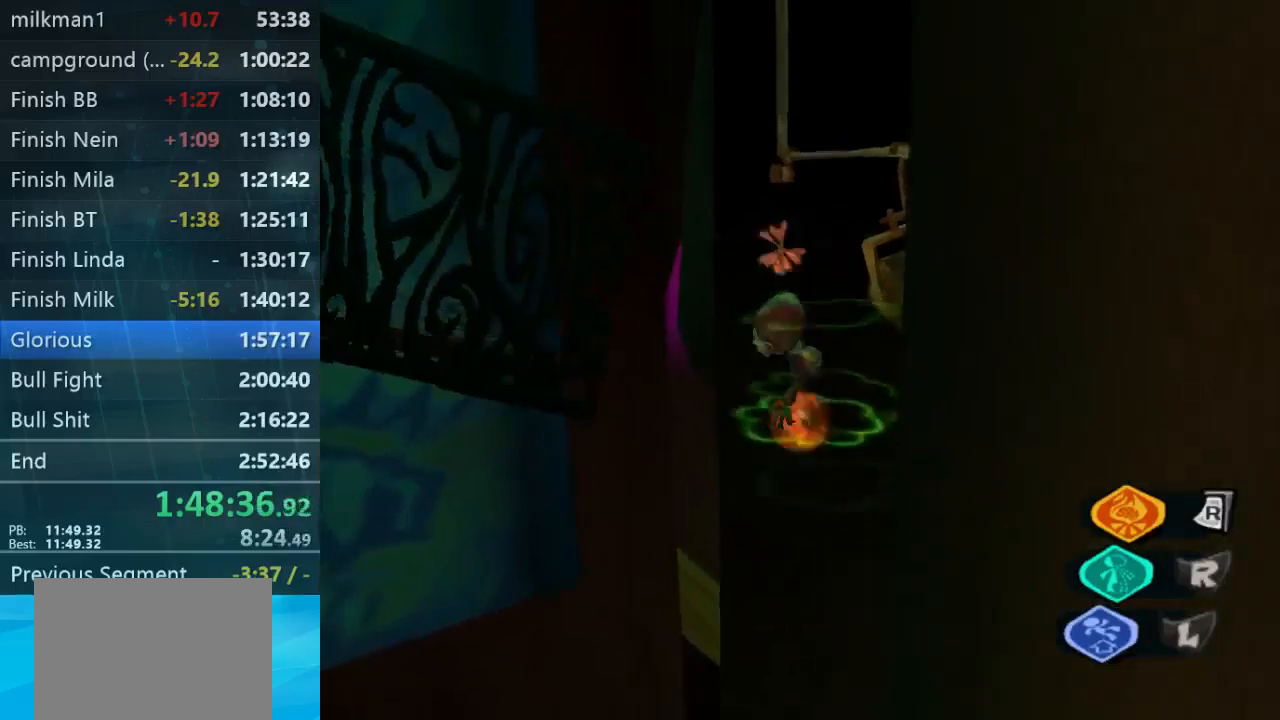
{"buttons": ["L2"], "left_stick": "down-left", "right_stick": "center", "button_events": []}
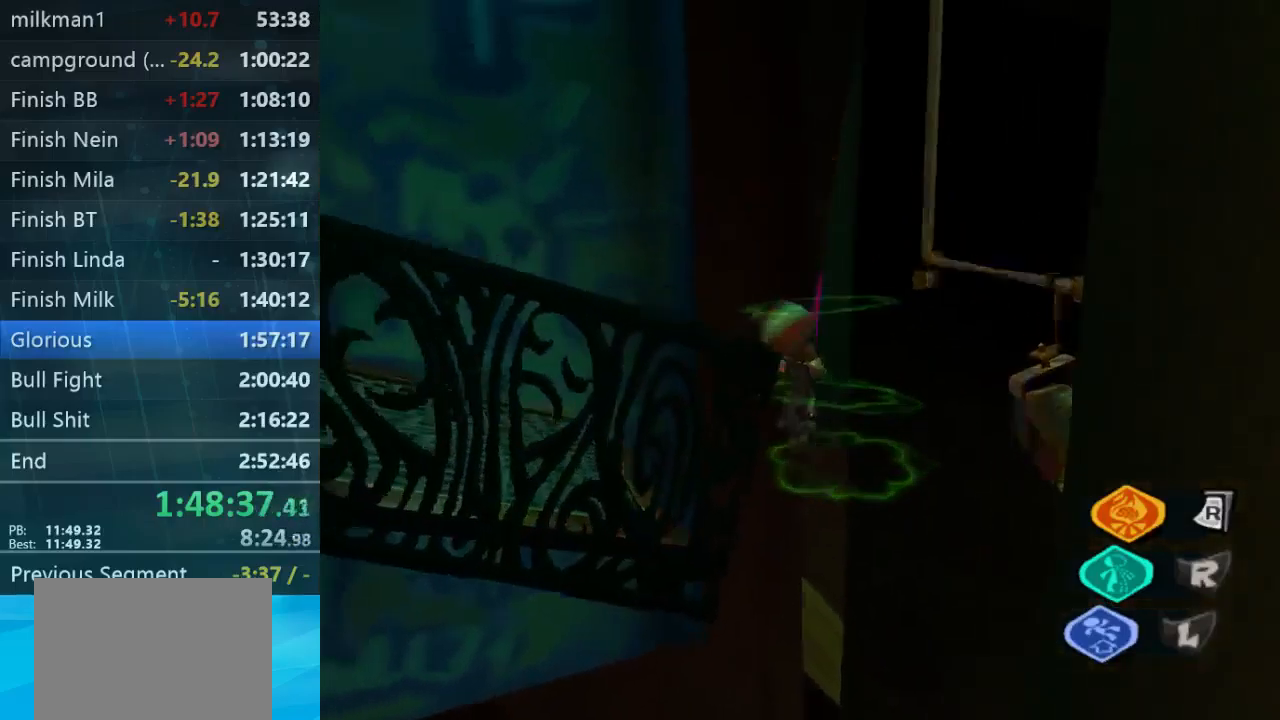
{"buttons": [], "left_stick": "left", "right_stick": "center", "button_events": [[500, "L2", "up"]]}
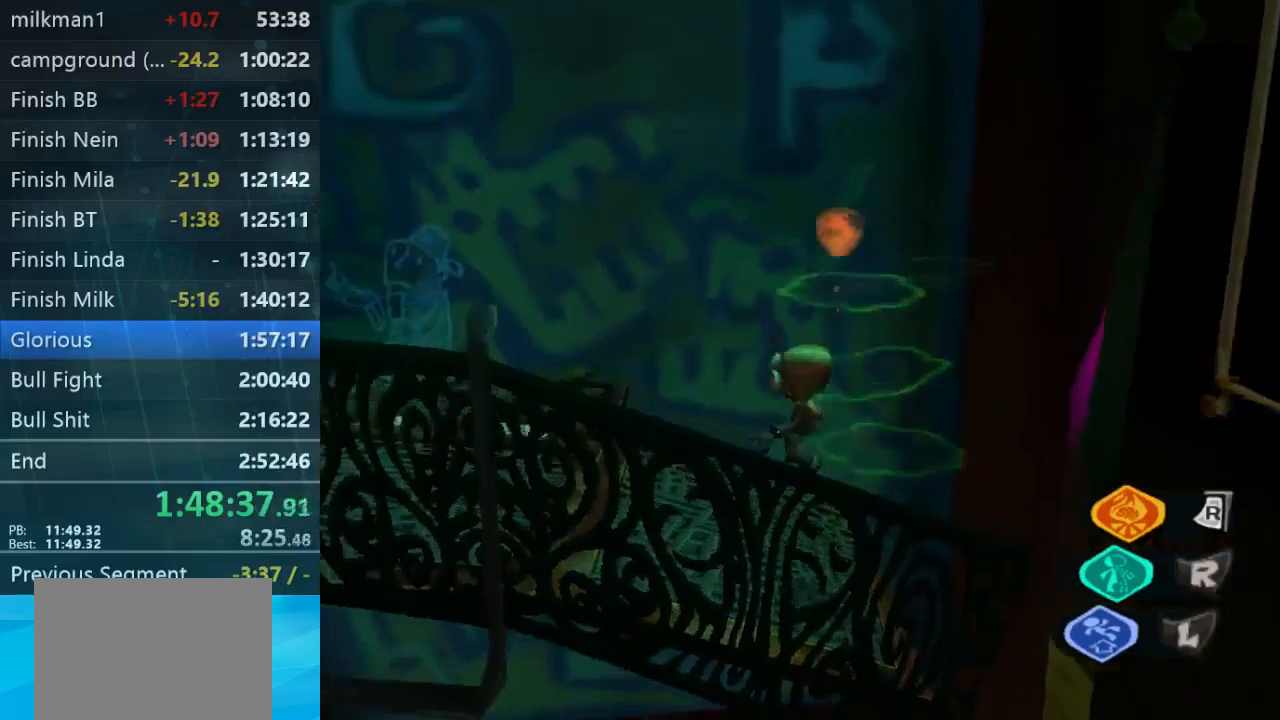
{"buttons": [], "left_stick": "up-left", "right_stick": "left", "button_events": []}
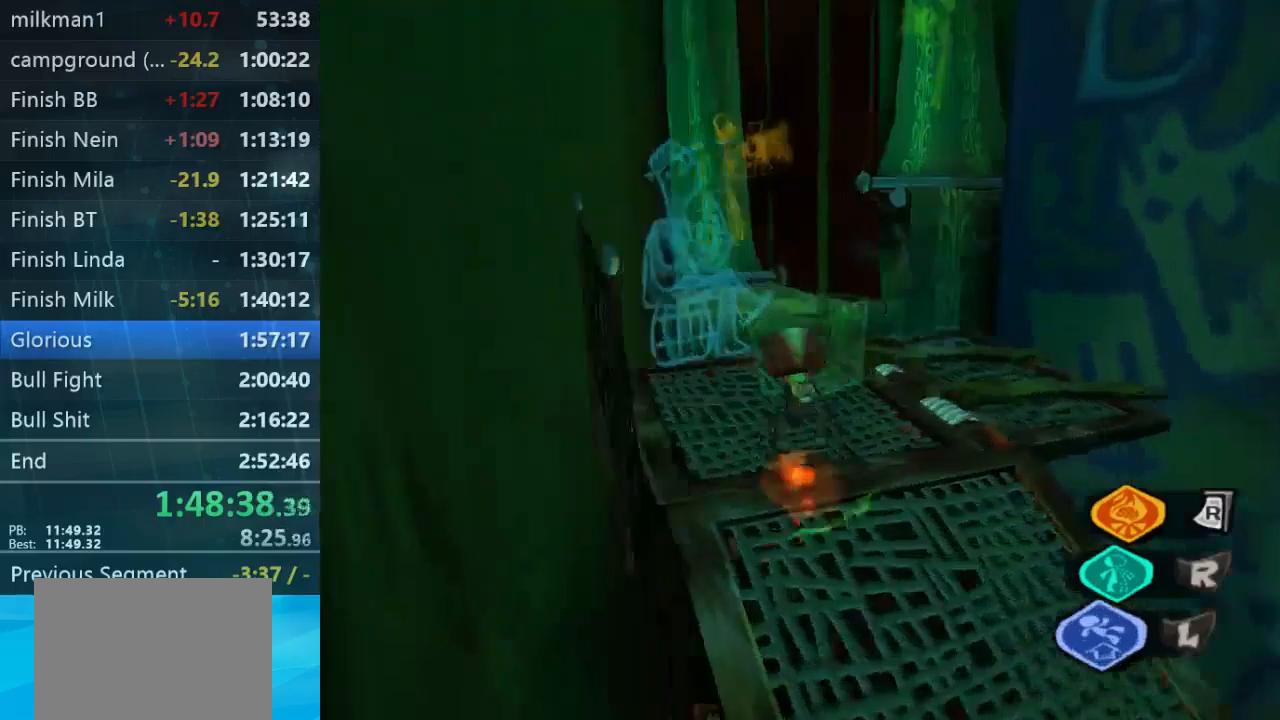
{"buttons": [], "left_stick": "up", "right_stick": "center", "button_events": []}
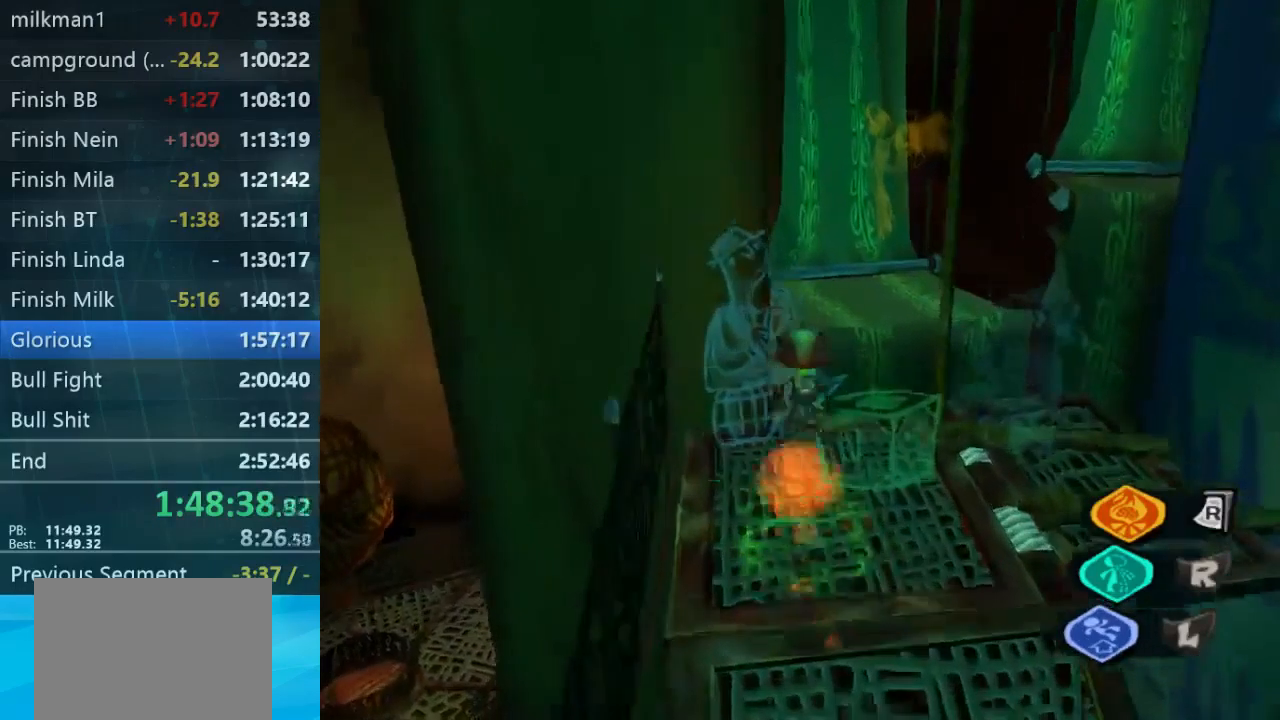
{"buttons": [], "left_stick": "down-right", "right_stick": "center", "button_events": []}
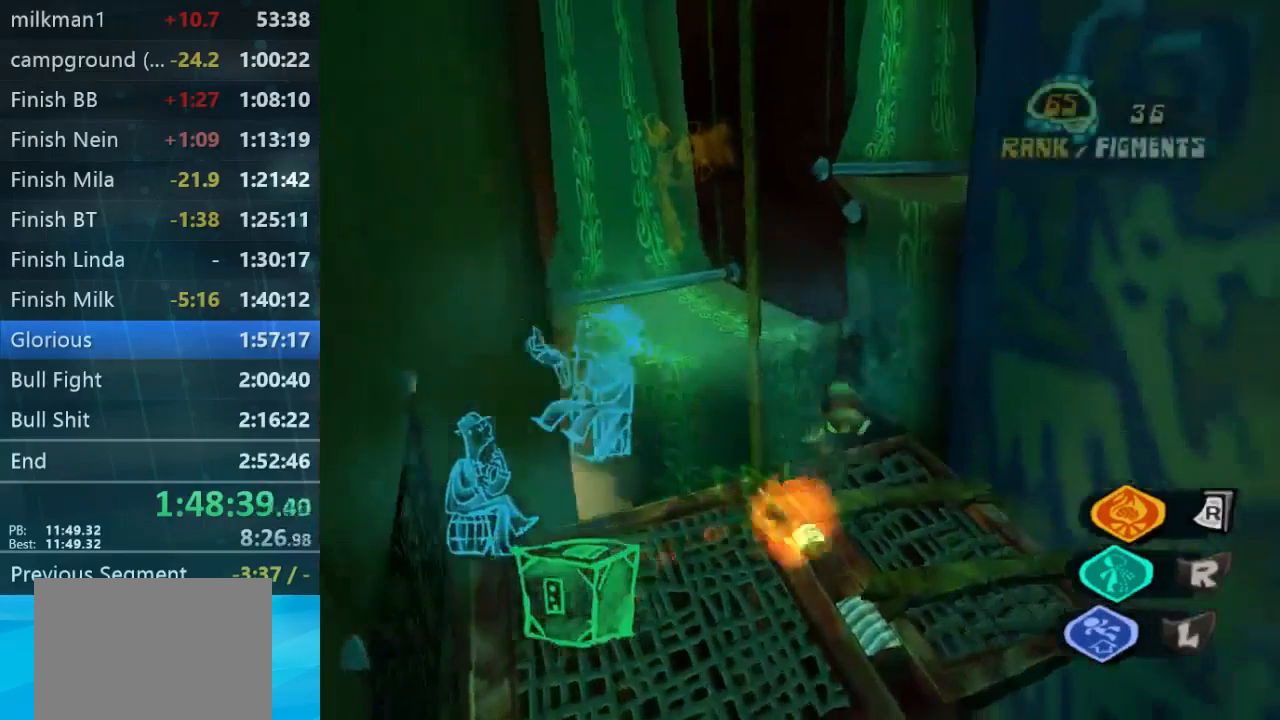
{"buttons": [], "left_stick": "up", "right_stick": "center", "button_events": []}
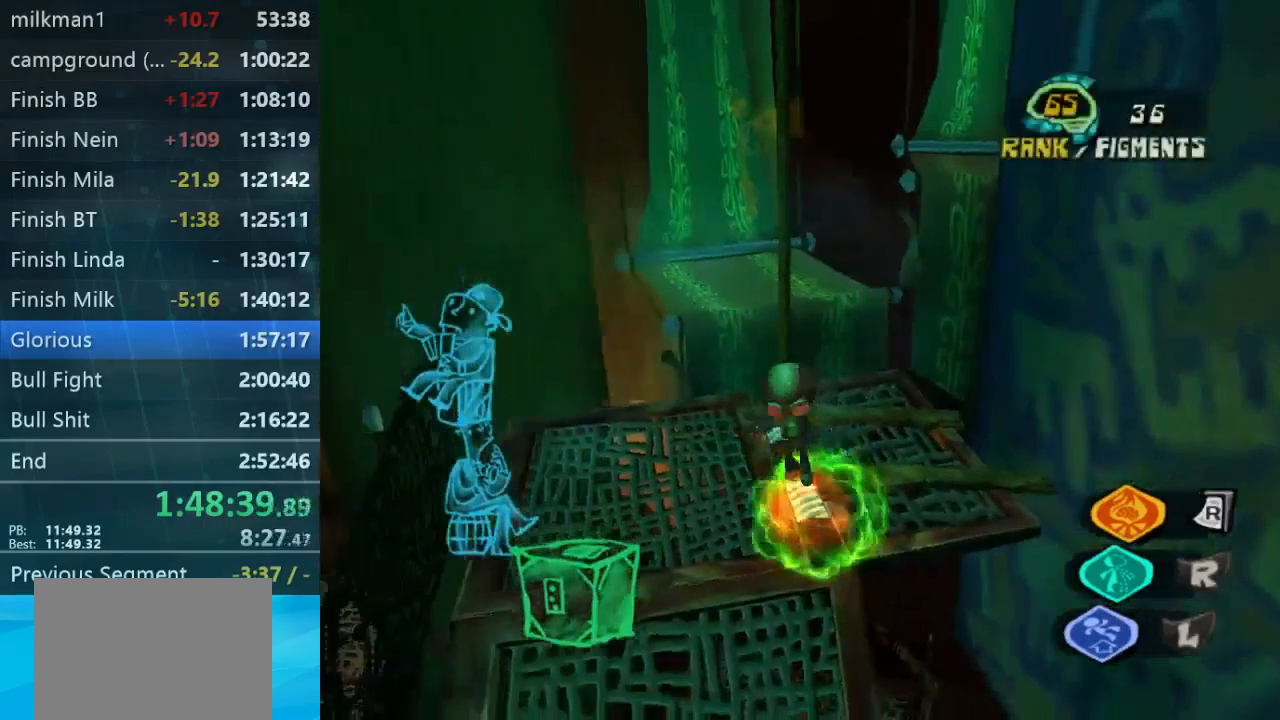
{"buttons": [], "left_stick": "up", "right_stick": "center", "button_events": []}
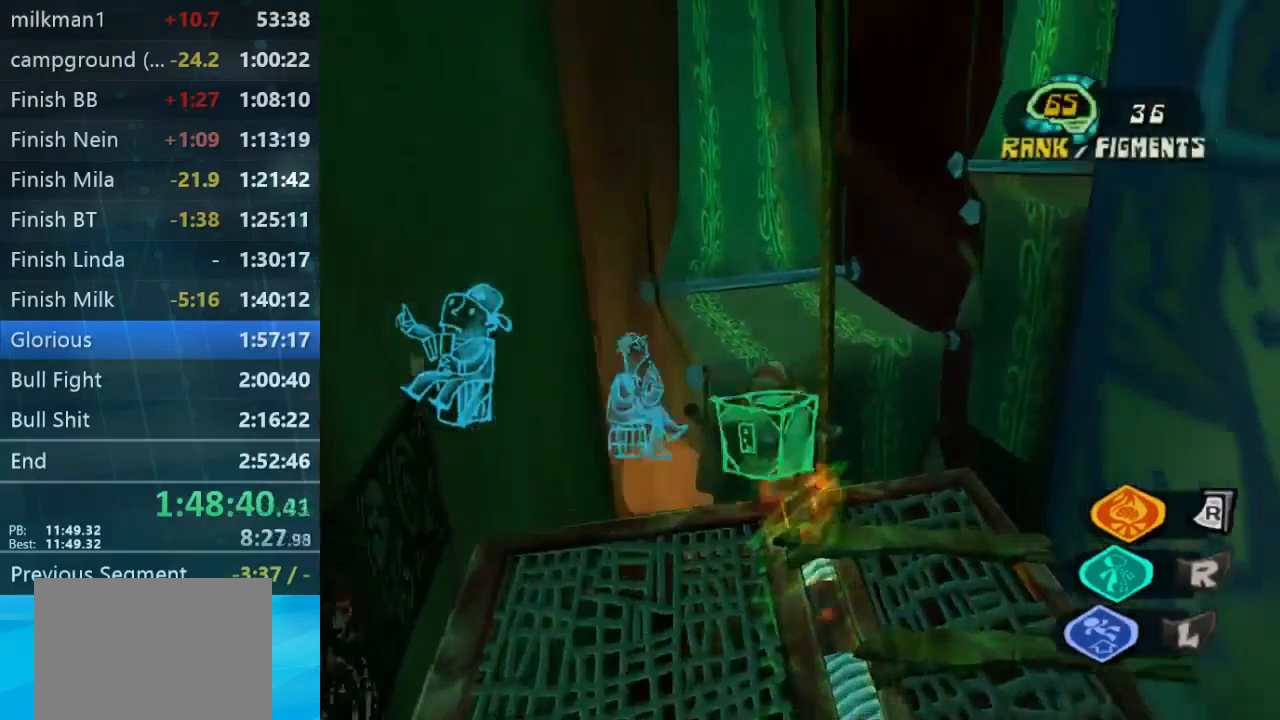
{"buttons": [], "left_stick": "up", "right_stick": "center", "button_events": []}
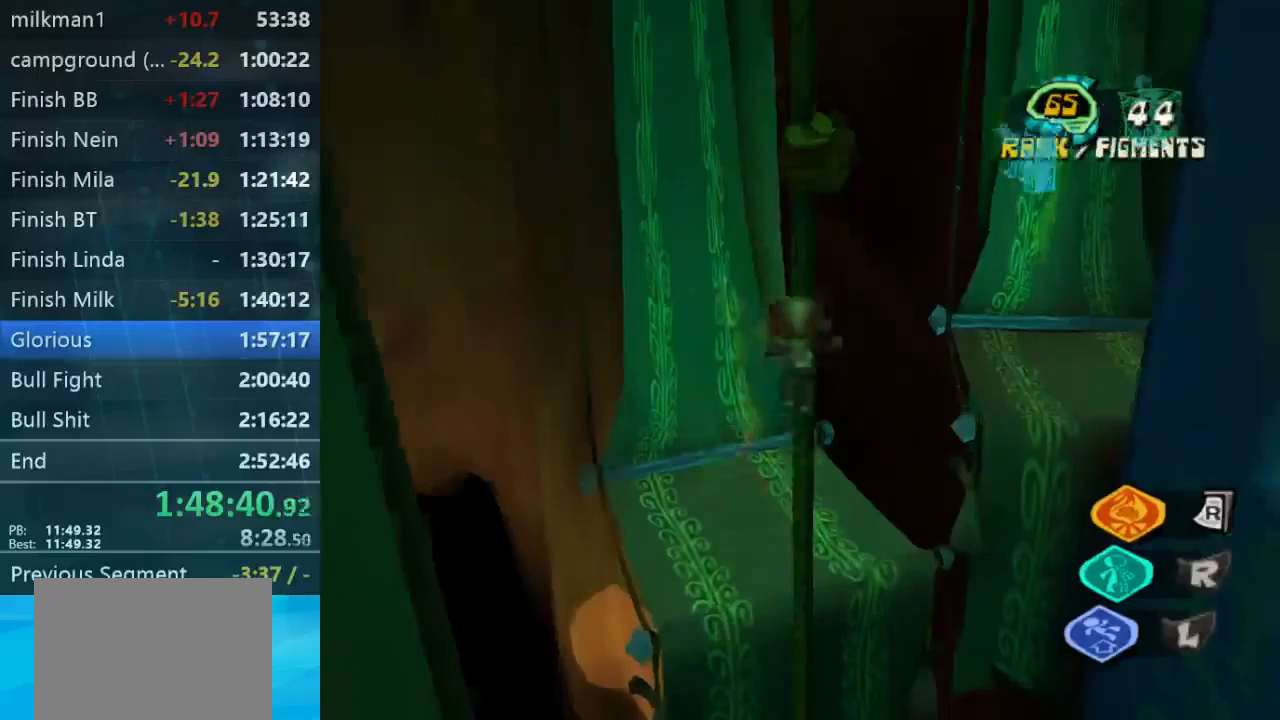
{"buttons": [], "left_stick": "up", "right_stick": "center", "button_events": []}
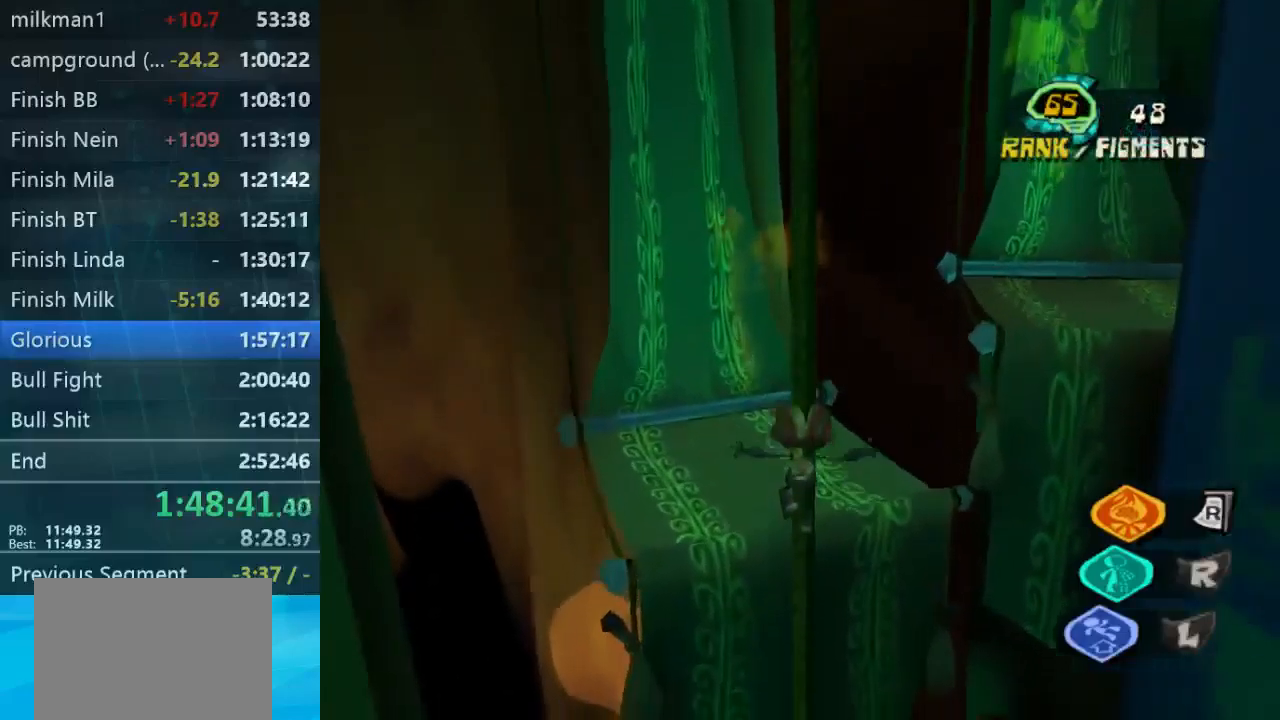
{"buttons": [], "left_stick": "up-left", "right_stick": "center", "button_events": [[167, "B", "down"], [233, "B", "up"]]}
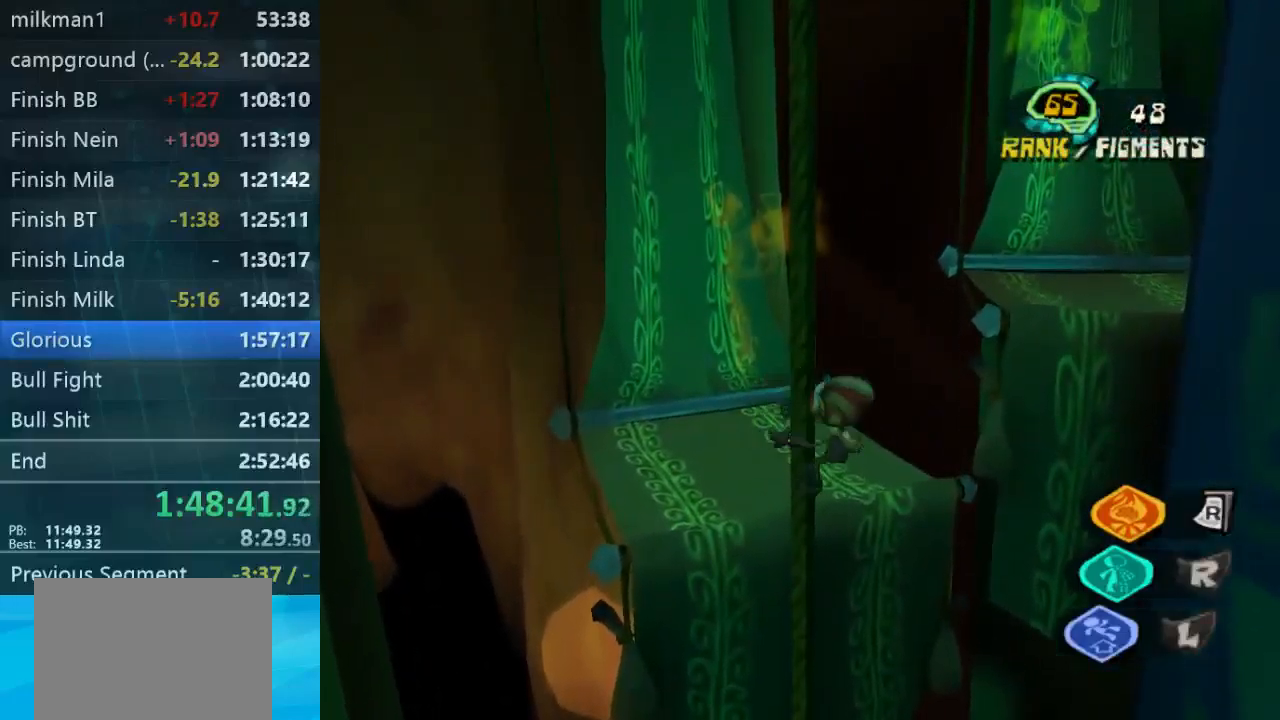
{"buttons": [], "left_stick": "up", "right_stick": "center", "button_events": []}
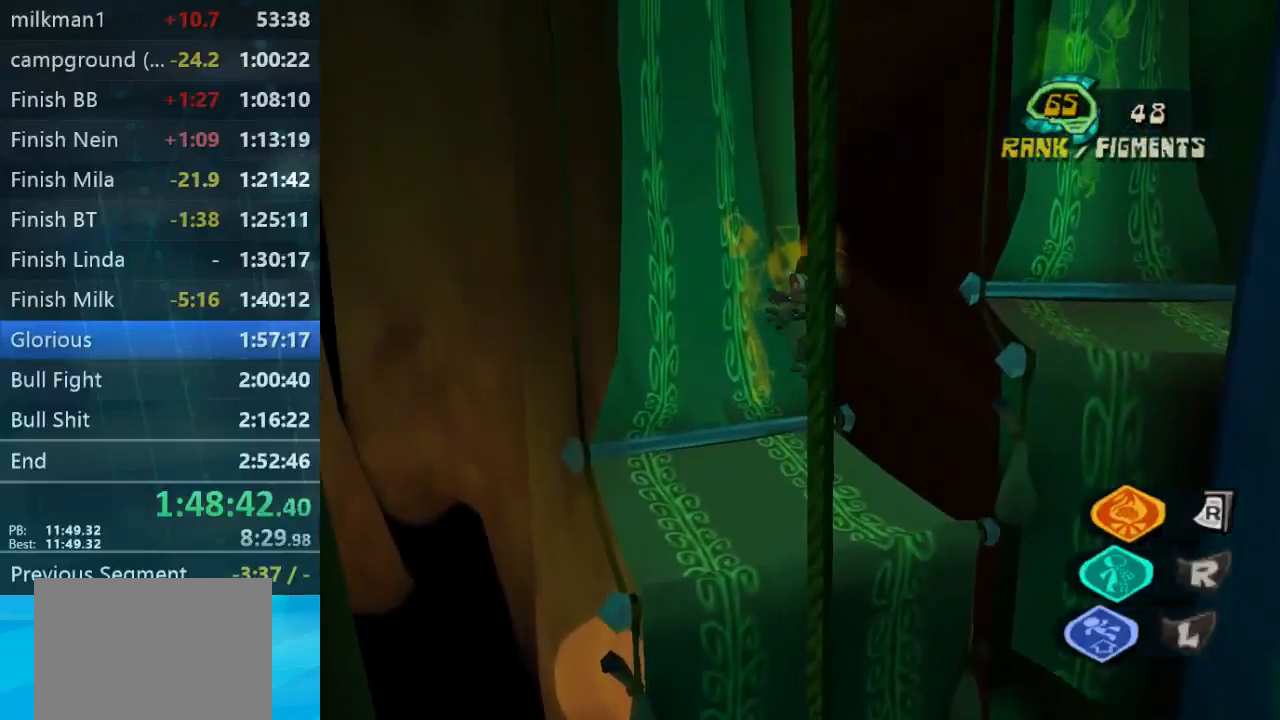
{"buttons": [], "left_stick": "up", "right_stick": "center", "button_events": []}
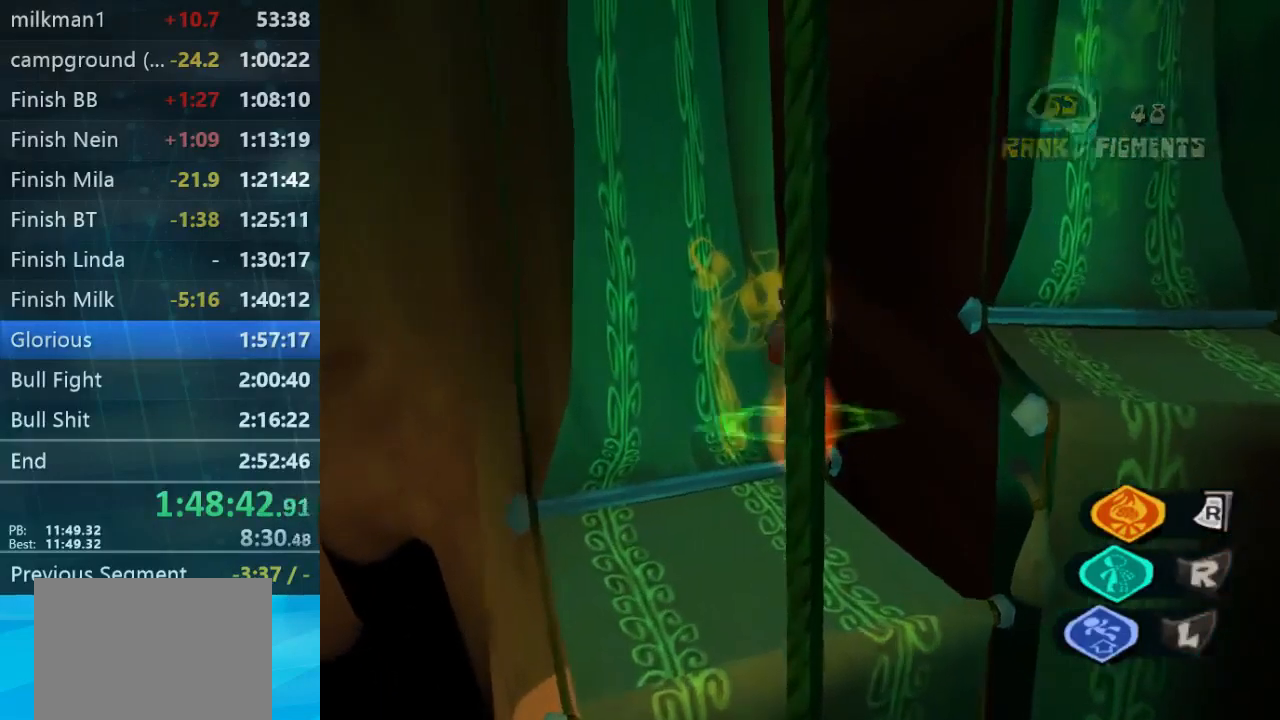
{"buttons": [], "left_stick": "up-left", "right_stick": "down-right", "button_events": []}
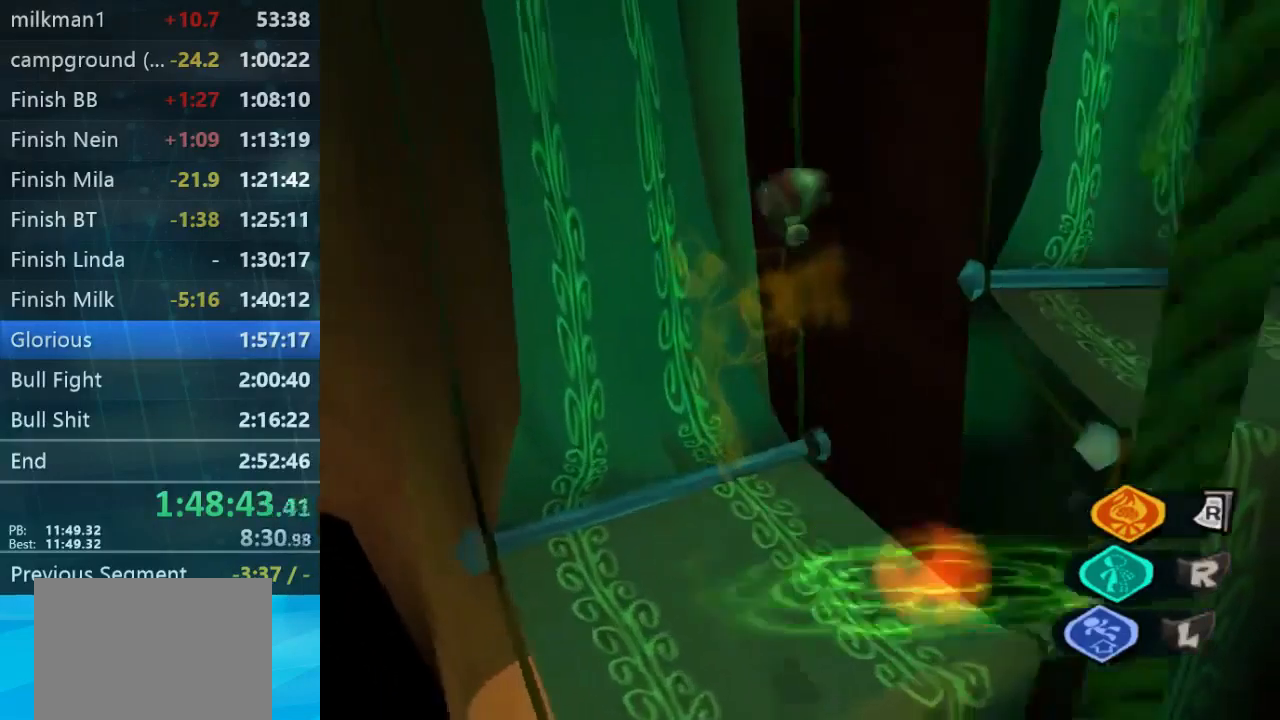
{"buttons": [], "left_stick": "up-right", "right_stick": "center", "button_events": []}
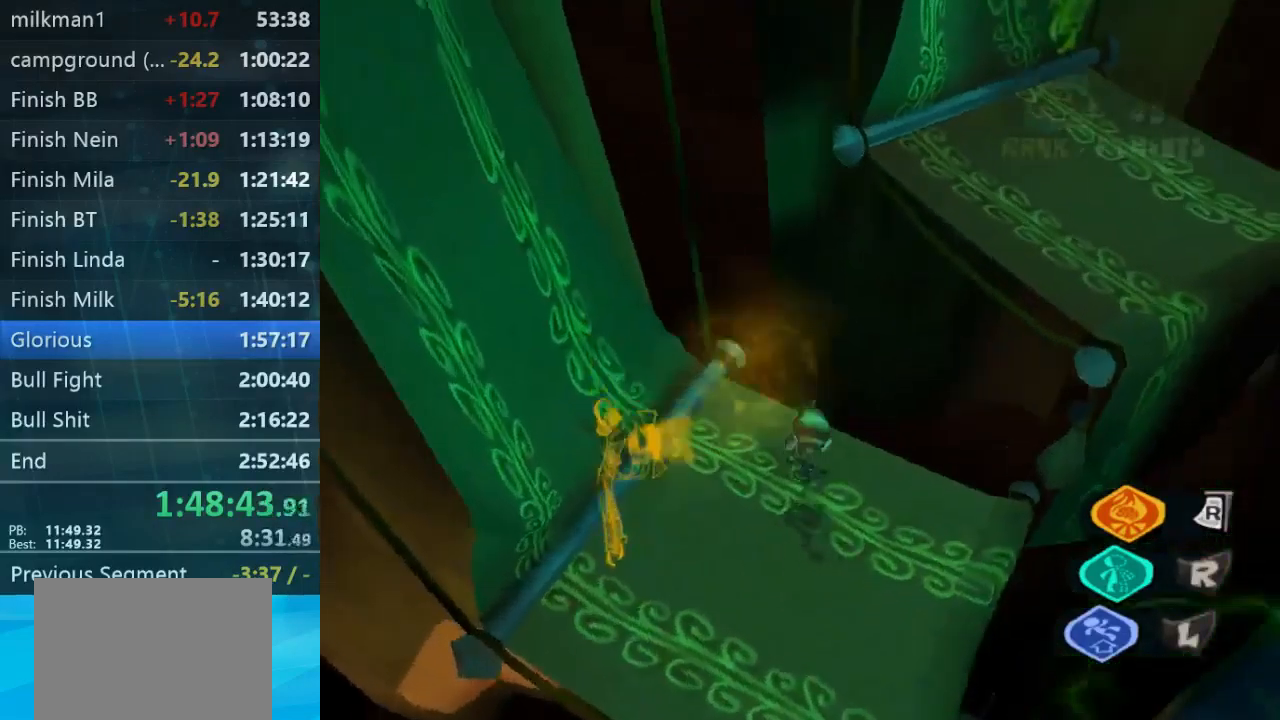
{"buttons": [], "left_stick": "right", "right_stick": "center", "button_events": []}
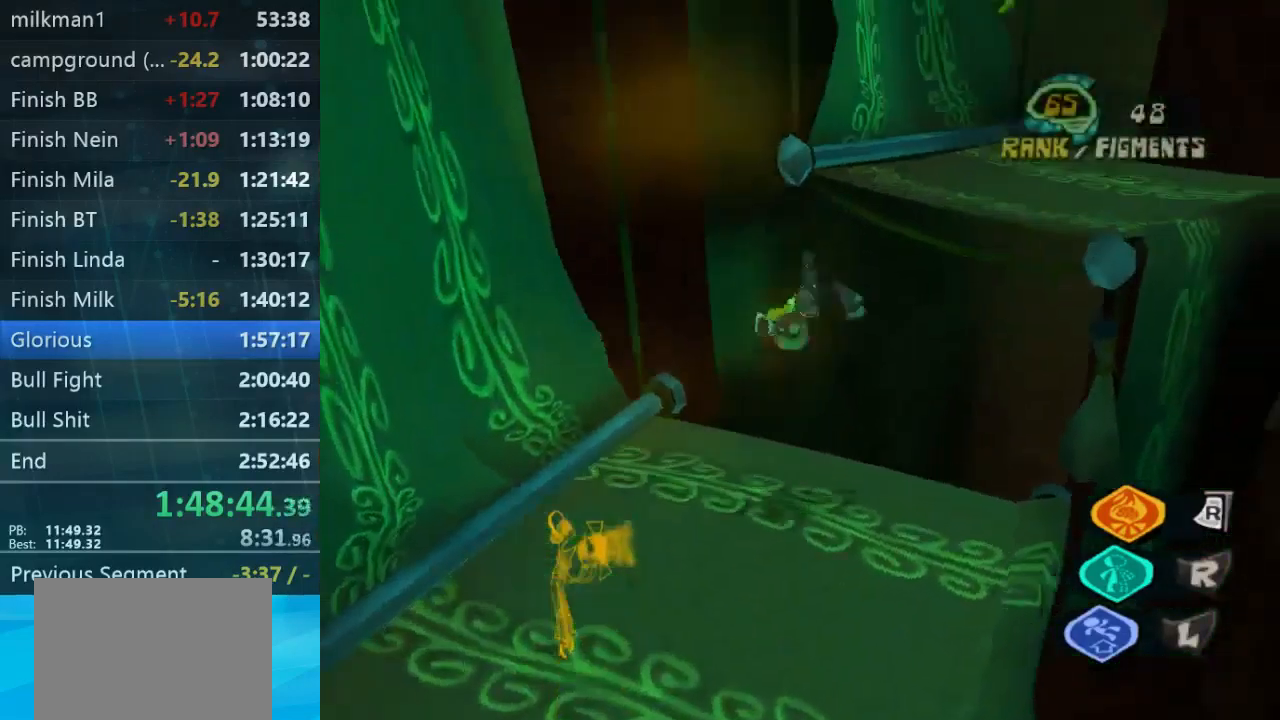
{"buttons": [], "left_stick": "up-right", "right_stick": "center", "button_events": []}
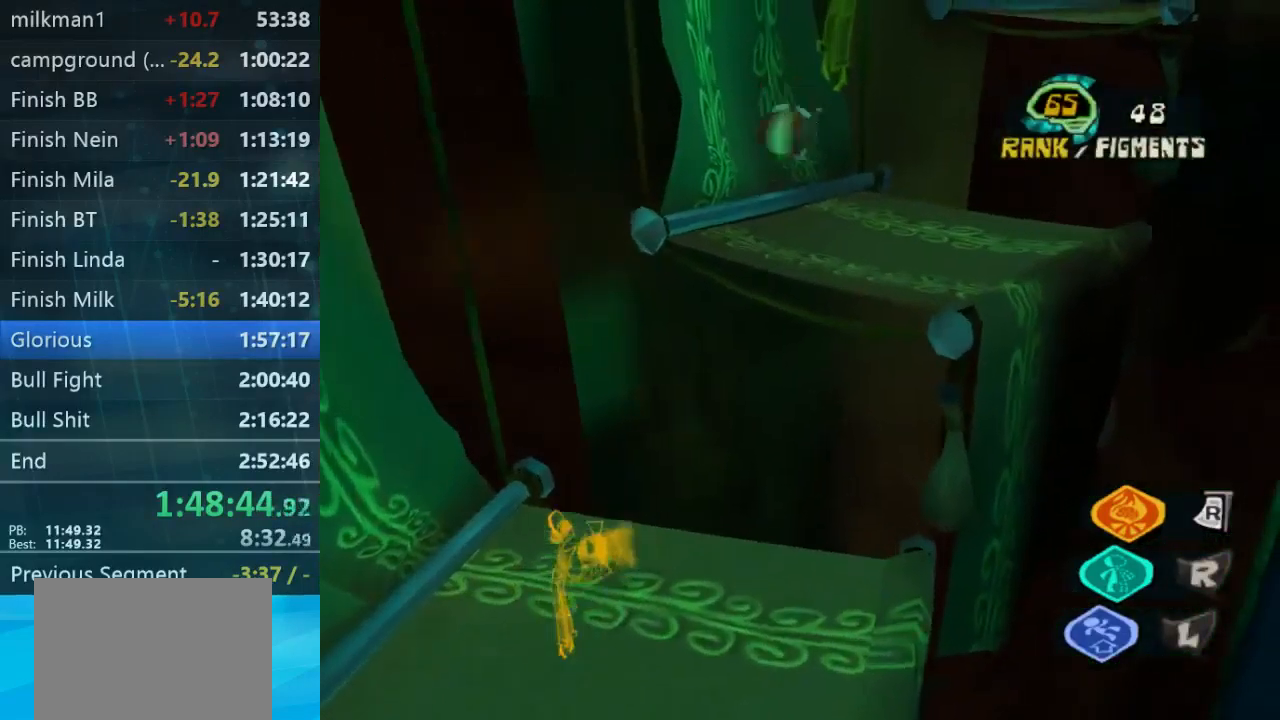
{"buttons": [], "left_stick": "up", "right_stick": "center", "button_events": []}
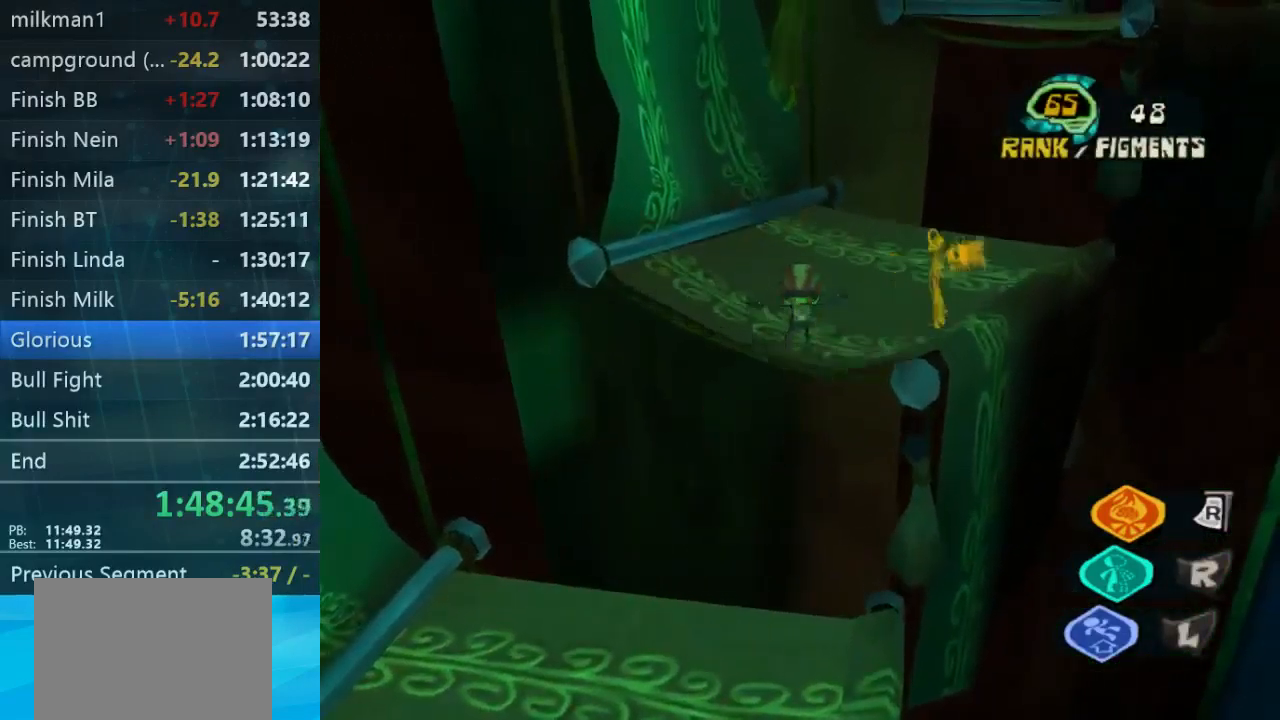
{"buttons": [], "left_stick": "up", "right_stick": "center", "button_events": []}
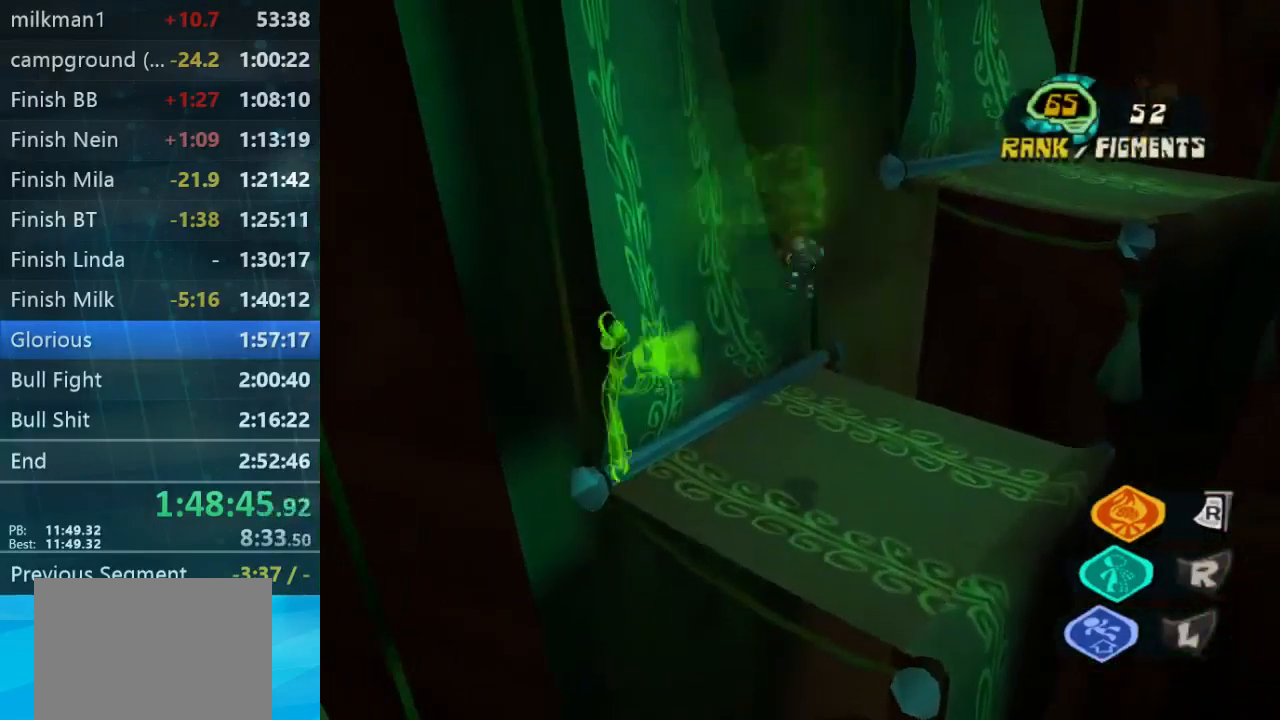
{"buttons": [], "left_stick": "up-right", "right_stick": "center", "button_events": []}
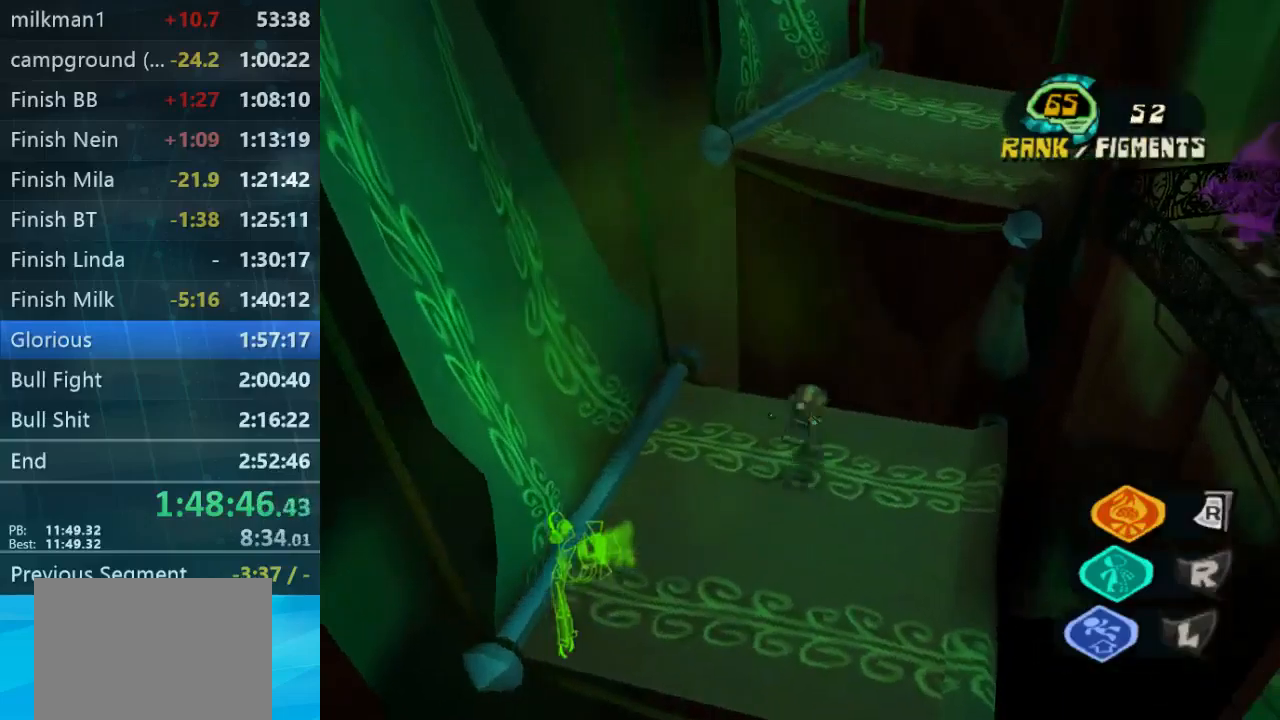
{"buttons": ["A"], "left_stick": "up-right", "right_stick": "center", "button_events": [[367, "A", "down"]]}
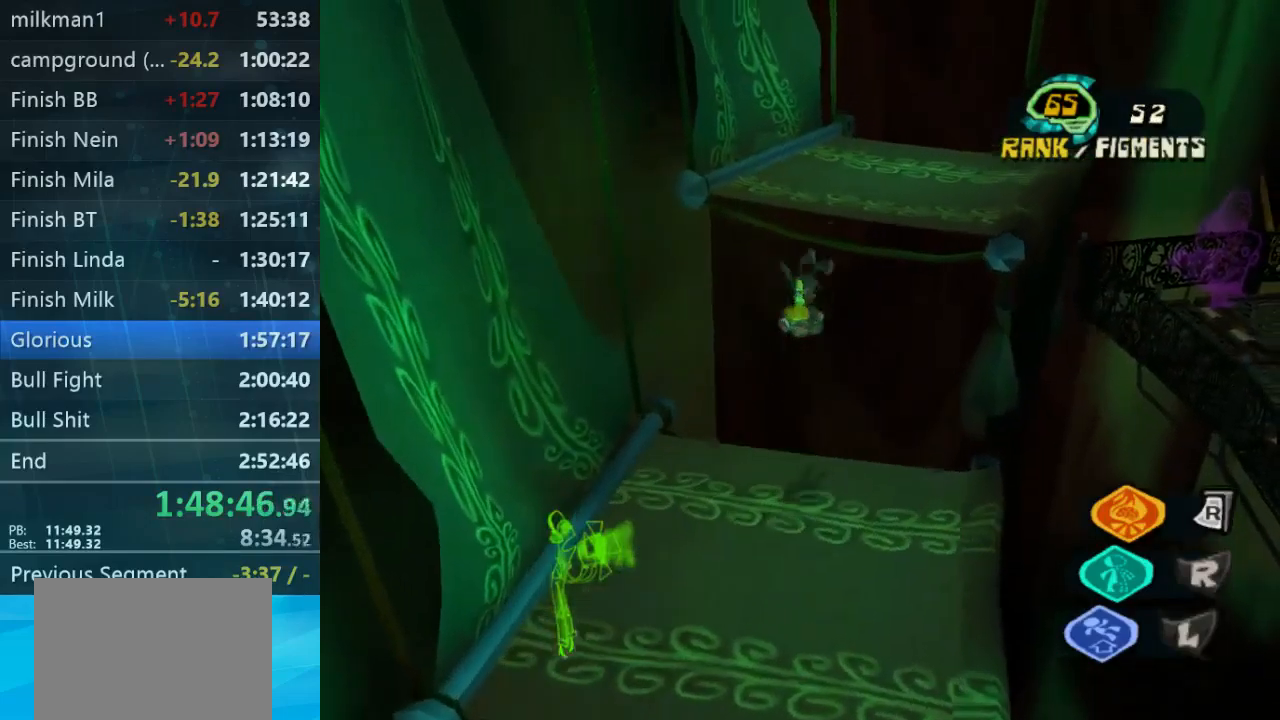
{"buttons": ["A"], "left_stick": "up-right", "right_stick": "center", "button_events": []}
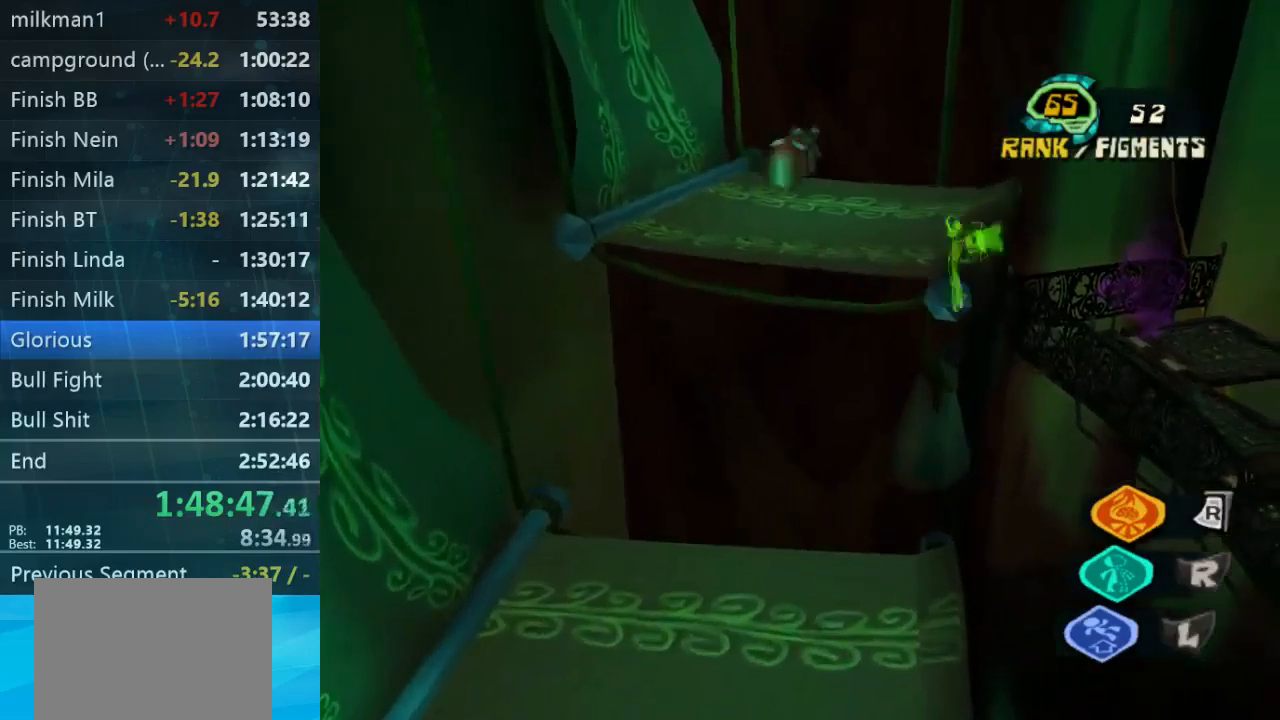
{"buttons": [], "left_stick": "up-right", "right_stick": "down-right", "button_events": [[267, "A", "up"]]}
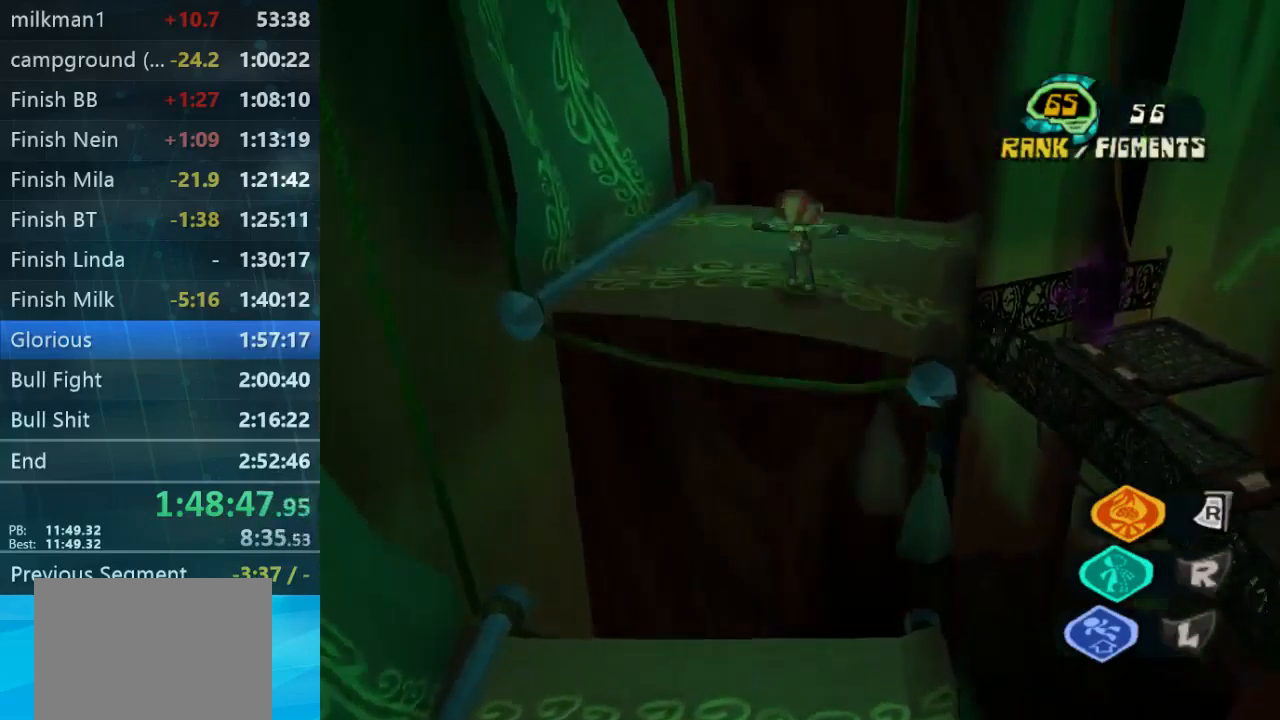
{"buttons": [], "left_stick": "up", "right_stick": "center", "button_events": []}
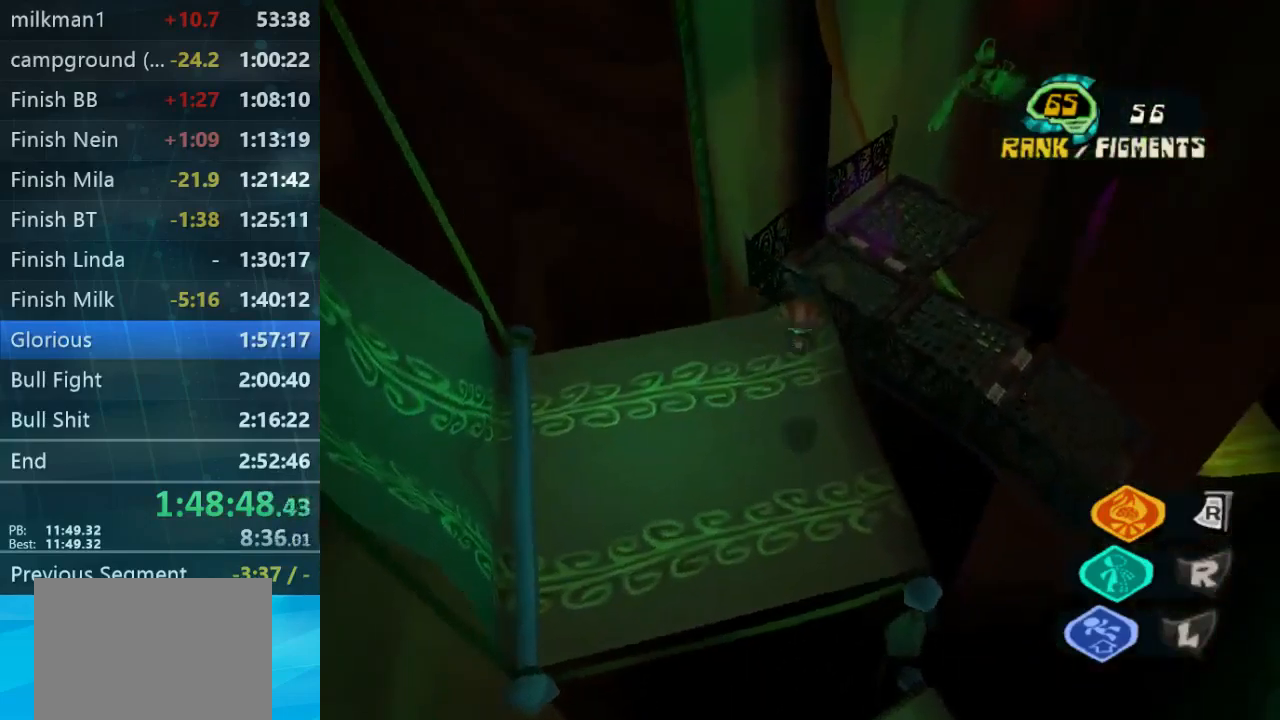
{"buttons": [], "left_stick": "up-right", "right_stick": "center", "button_events": []}
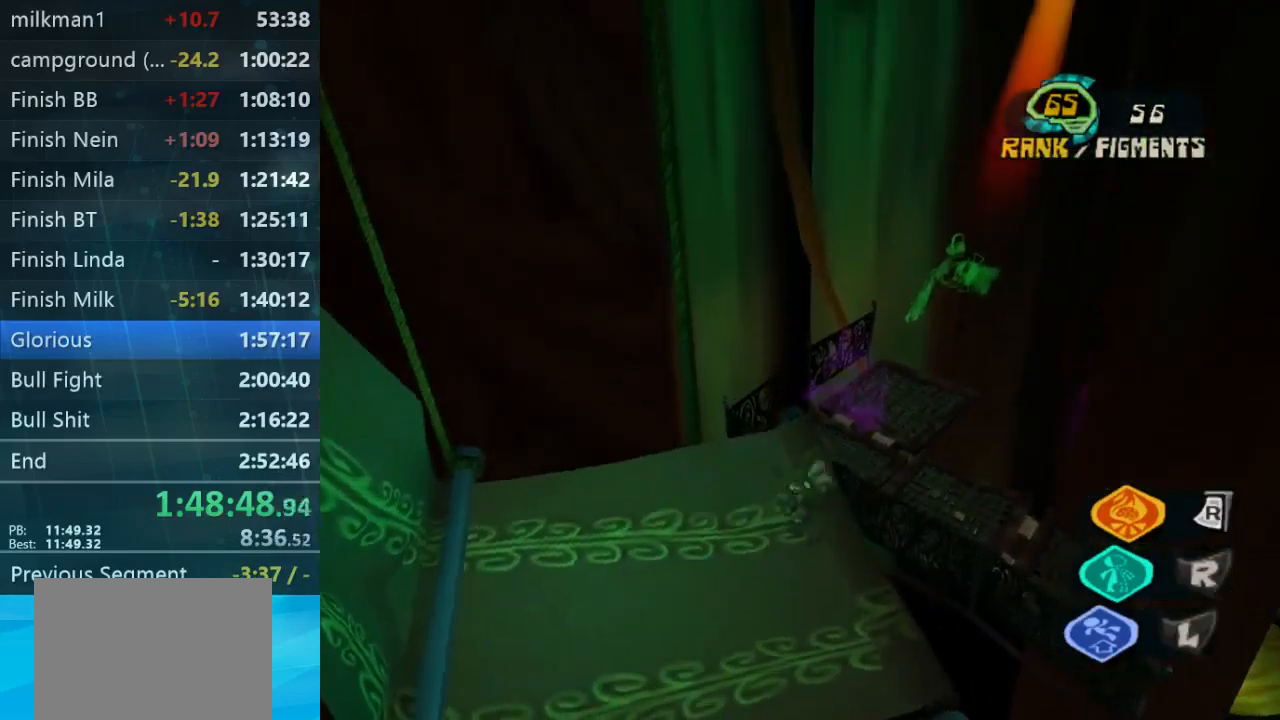
{"buttons": ["L2"], "left_stick": "up", "right_stick": "down", "button_events": [[500, "L2", "down"]]}
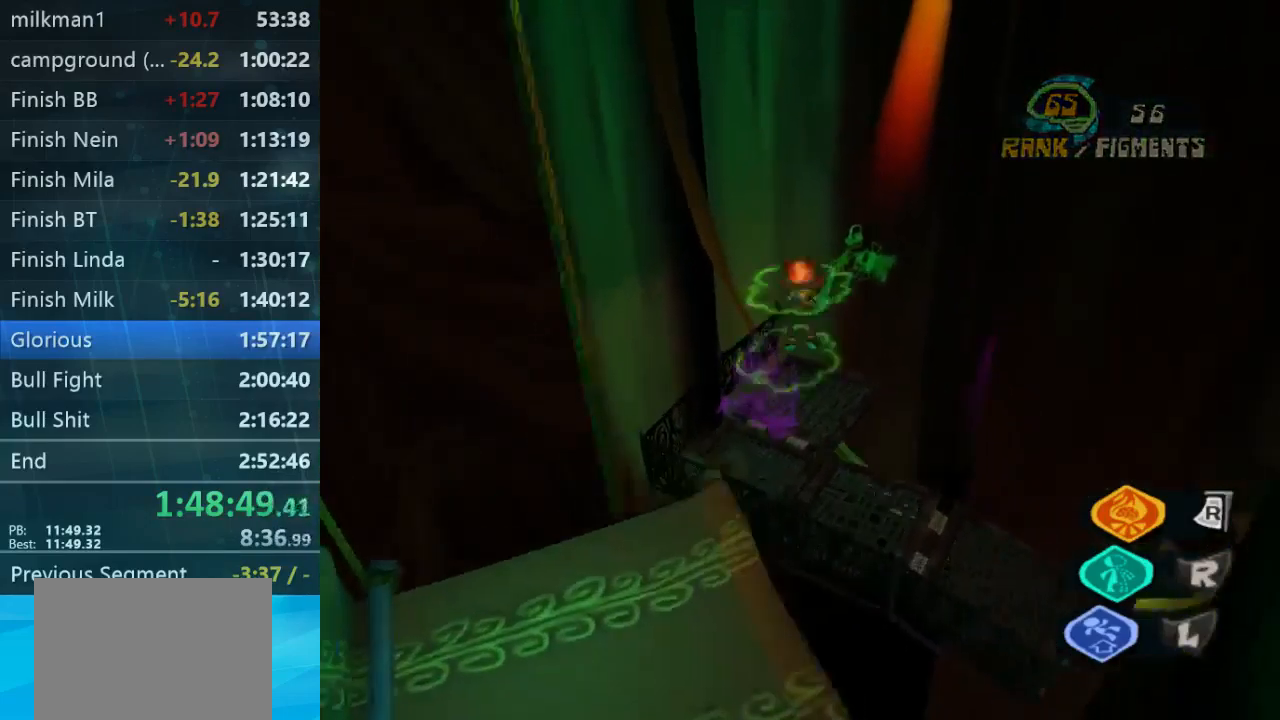
{"buttons": ["L2"], "left_stick": "up", "right_stick": "down", "button_events": []}
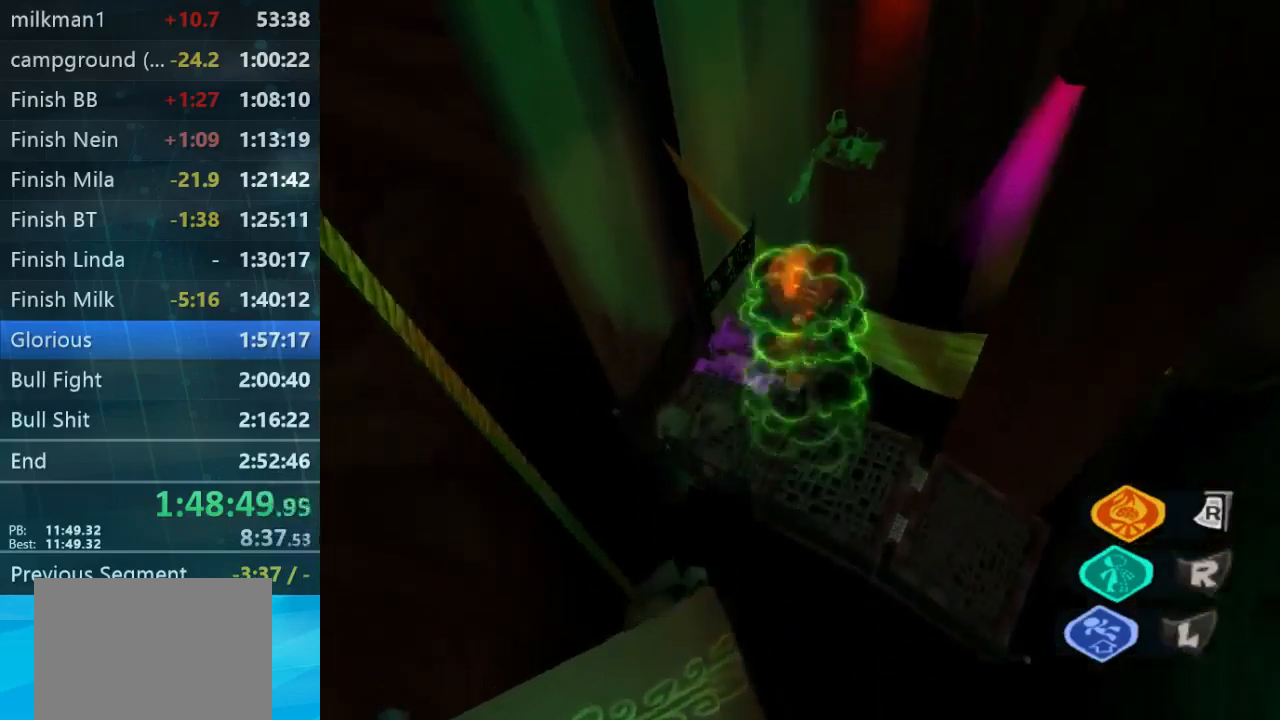
{"buttons": [], "left_stick": "up-left", "right_stick": "down-right", "button_events": [[200, "L2", "up"]]}